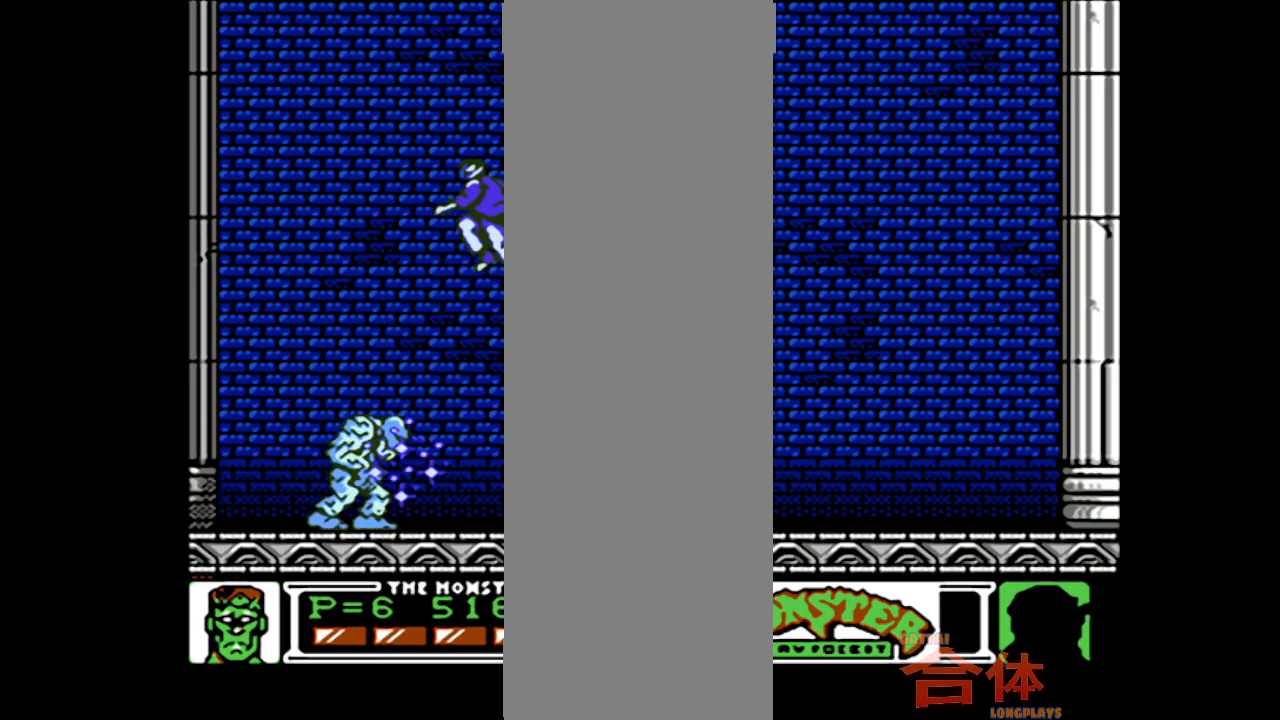
Gameplay with a controller (PlayStation layout); each line is a JSON object with the inputs held at the frame after it (dt_ms = milliseconds from this image to that frame). "events" lists button and stick changes between this image and that frame as [ms after this image, input, new state], when the widget could be followed in between. Not read: L1 L2 L3 R1 R2 R3.
{"dt_ms": 500, "buttons": ["DPAD_LEFT"], "events": [[117, "CIRCLE", "up"]]}
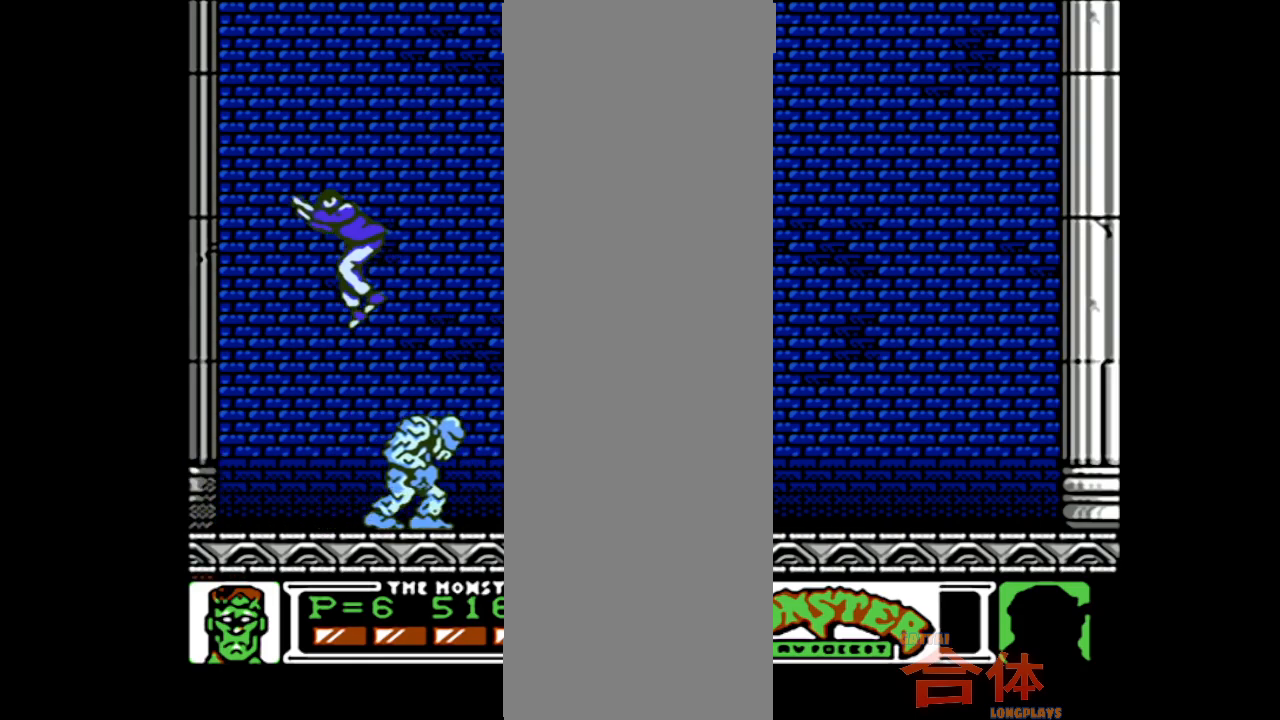
{"dt_ms": 500, "buttons": ["DPAD_DOWN"], "events": [[117, "DPAD_LEFT", "up"], [183, "DPAD_RIGHT", "down"], [300, "DPAD_DOWN", "down"], [350, "DPAD_RIGHT", "up"]]}
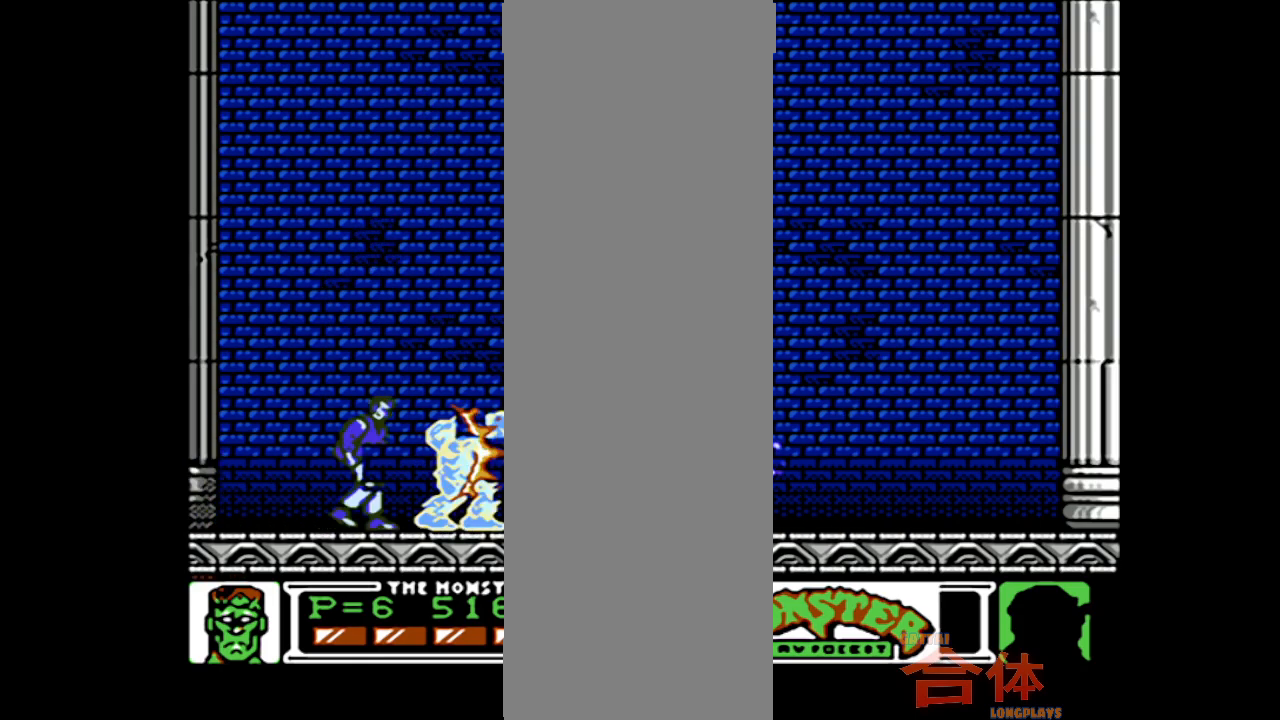
{"dt_ms": 500, "buttons": [], "events": [[500, "DPAD_DOWN", "up"]]}
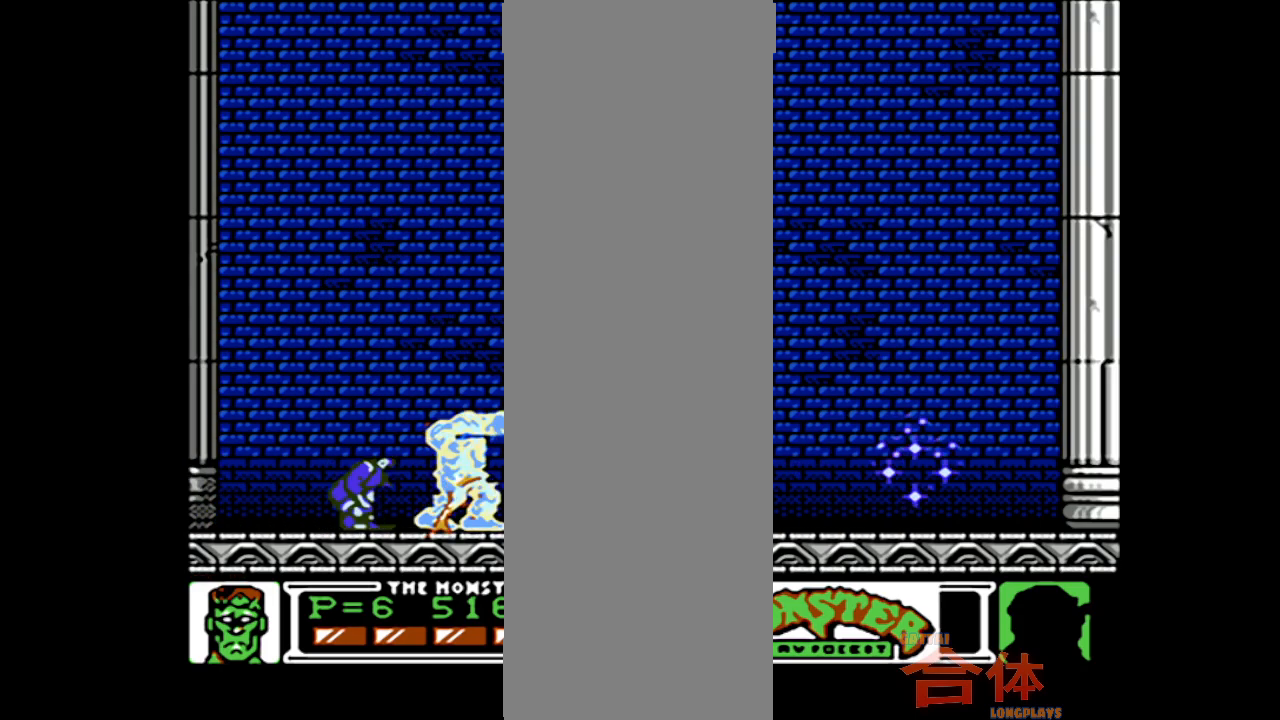
{"dt_ms": 500, "buttons": ["DPAD_RIGHT"], "events": [[17, "DPAD_LEFT", "down"], [117, "CIRCLE", "down"], [267, "DPAD_LEFT", "up"], [333, "DPAD_RIGHT", "down"], [400, "CIRCLE", "up"]]}
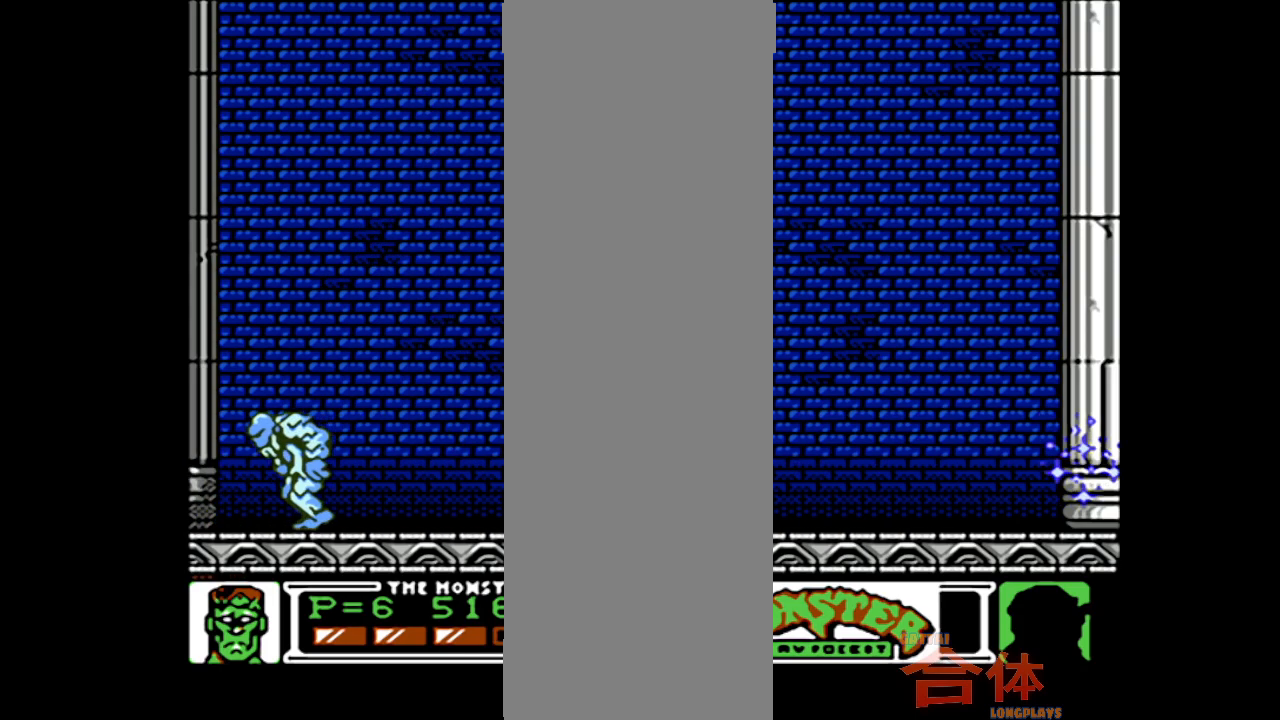
{"dt_ms": 500, "buttons": ["DPAD_RIGHT"], "events": [[300, "DPAD_RIGHT", "up"], [467, "DPAD_RIGHT", "down"]]}
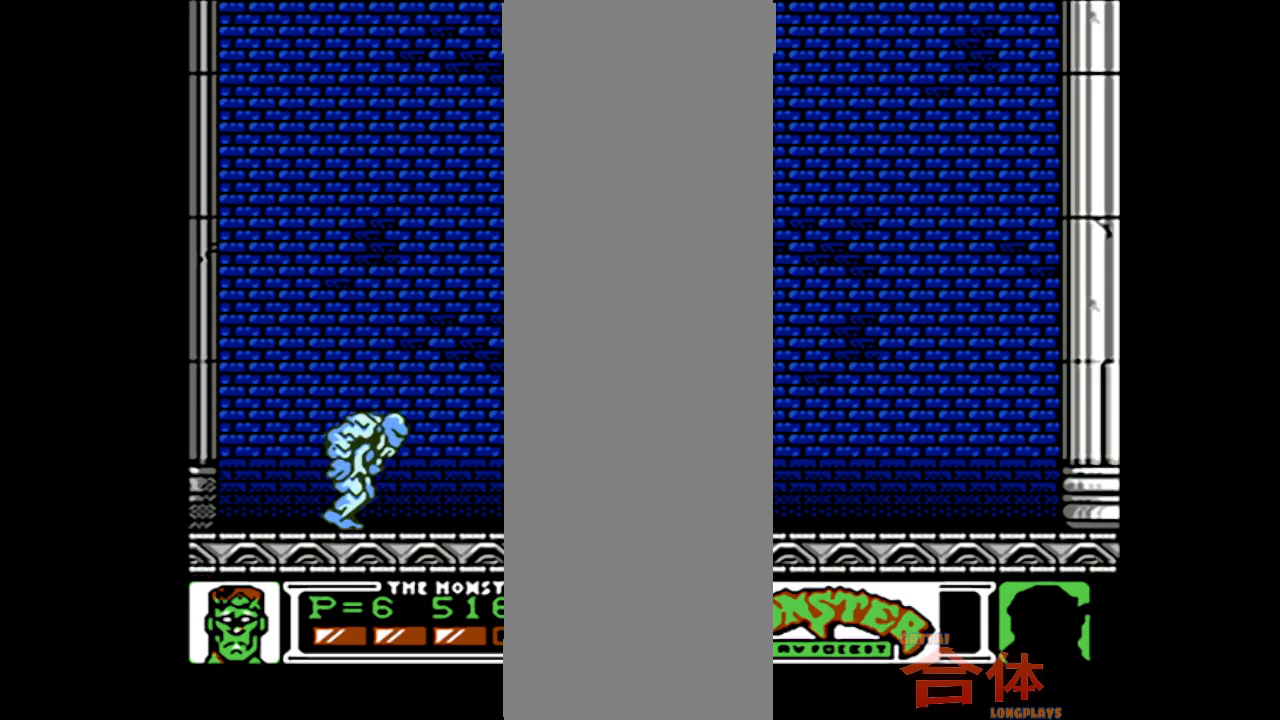
{"dt_ms": 500, "buttons": ["DPAD_RIGHT"], "events": []}
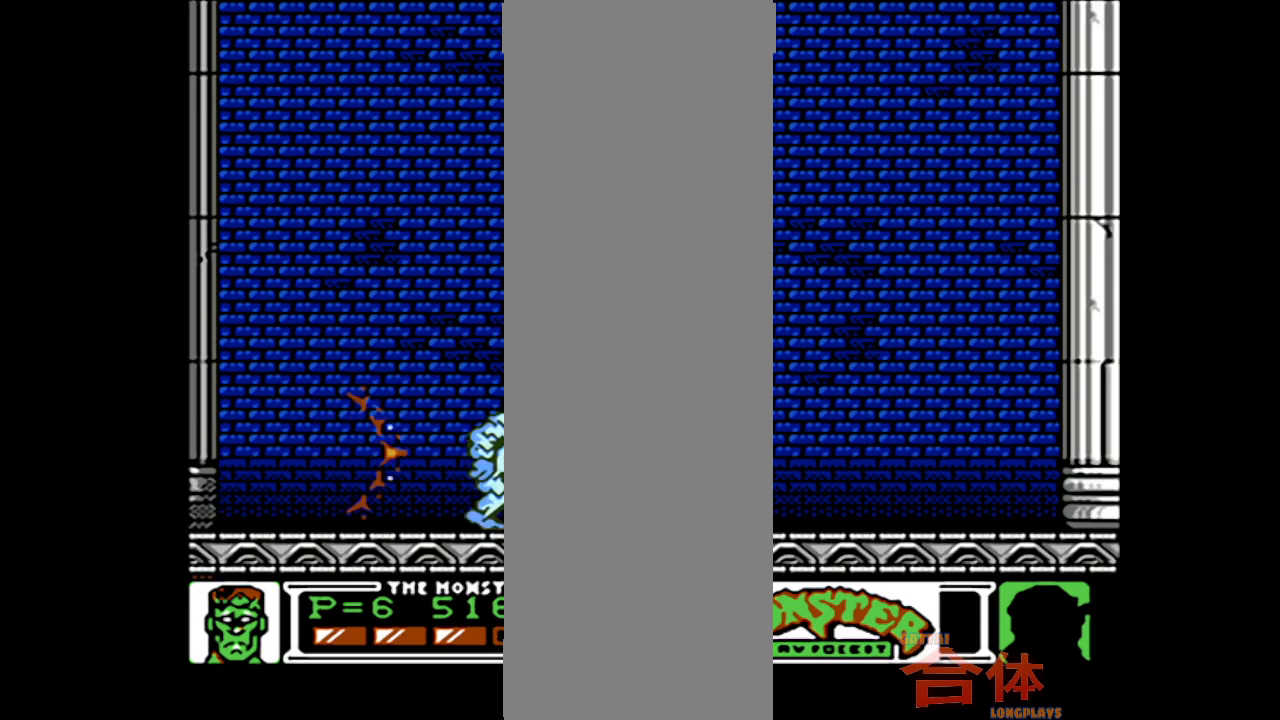
{"dt_ms": 500, "buttons": ["DPAD_RIGHT"], "events": []}
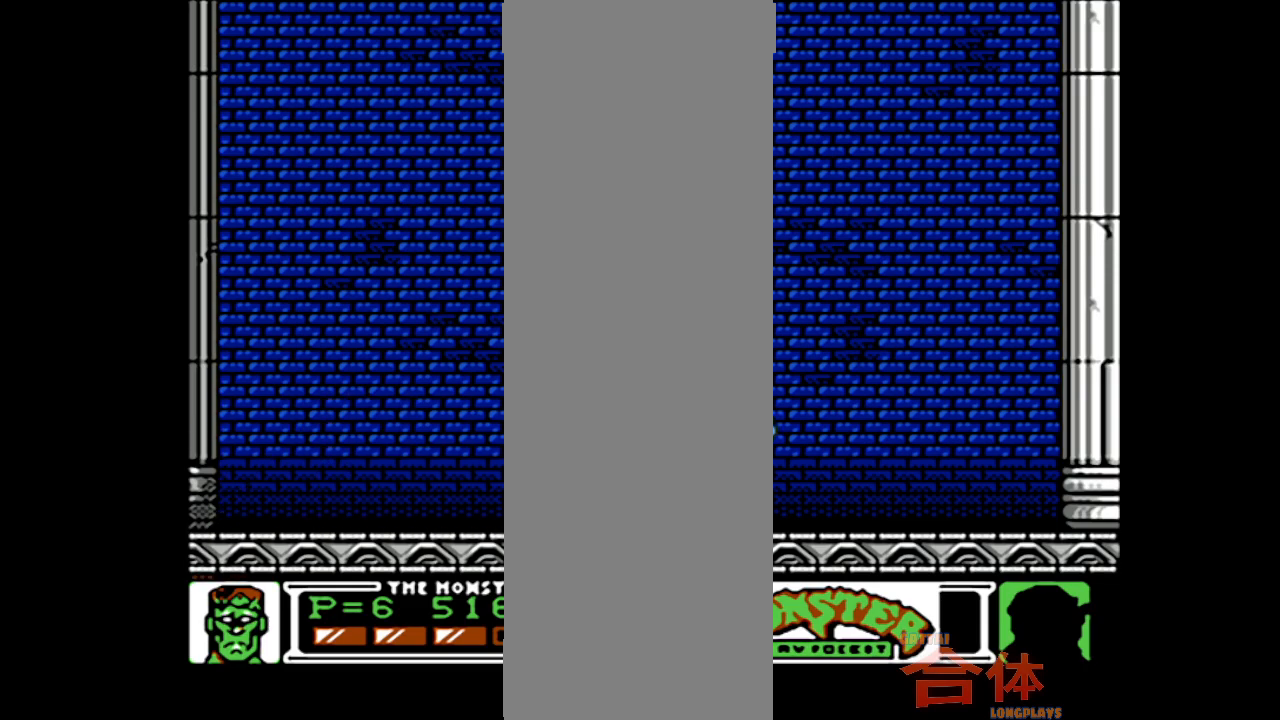
{"dt_ms": 500, "buttons": ["DPAD_RIGHT"], "events": []}
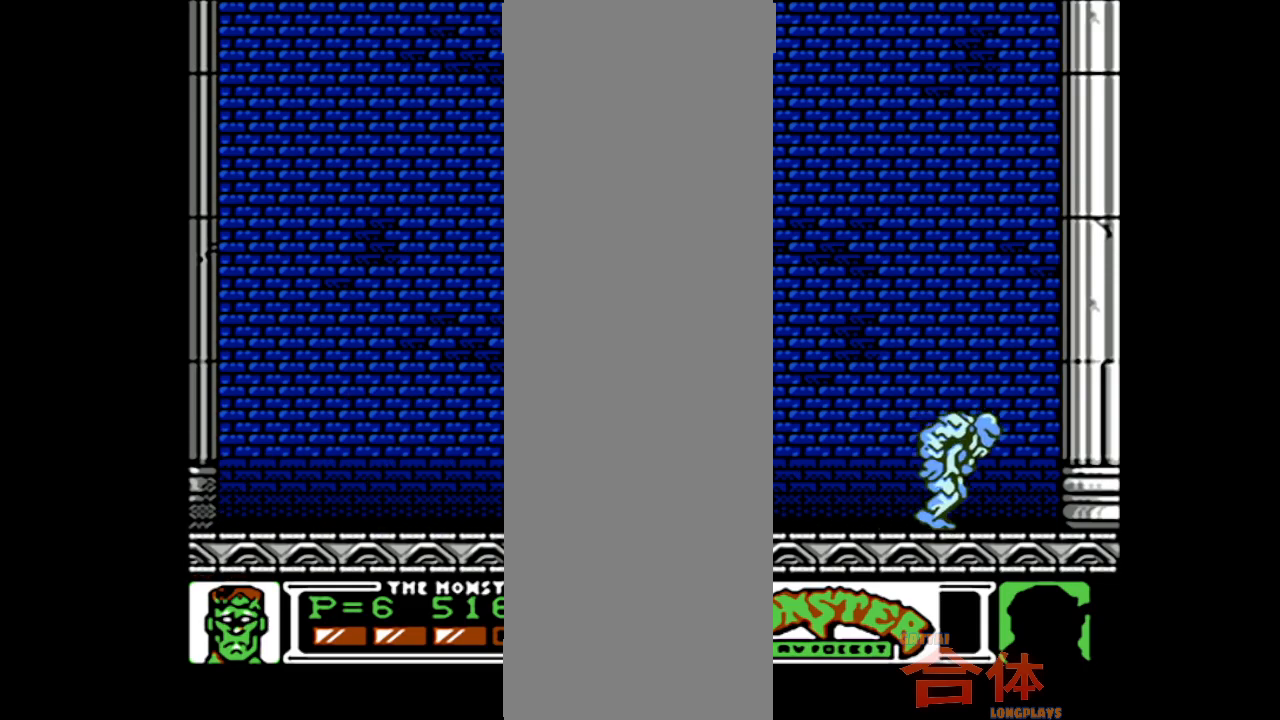
{"dt_ms": 500, "buttons": ["CIRCLE", "DPAD_RIGHT"], "events": [[500, "CIRCLE", "down"]]}
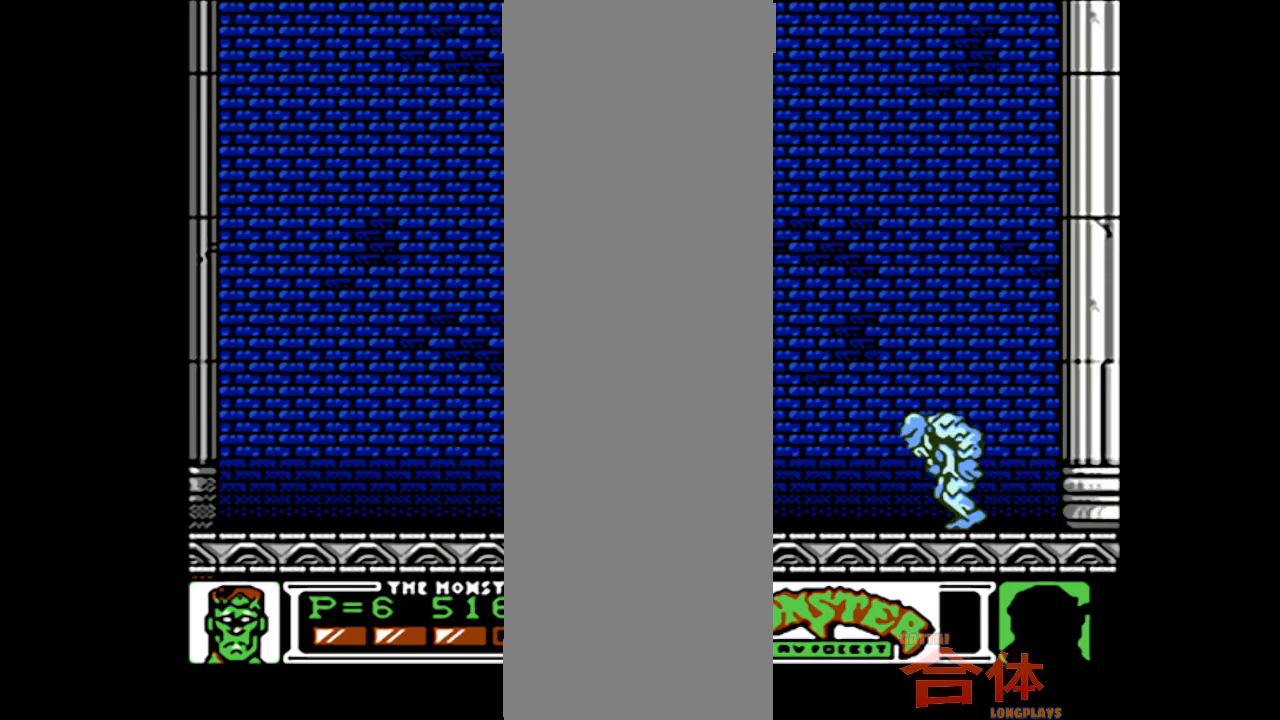
{"dt_ms": 500, "buttons": ["CIRCLE", "DPAD_RIGHT"], "events": [[267, "CIRCLE", "up"], [367, "CIRCLE", "down"]]}
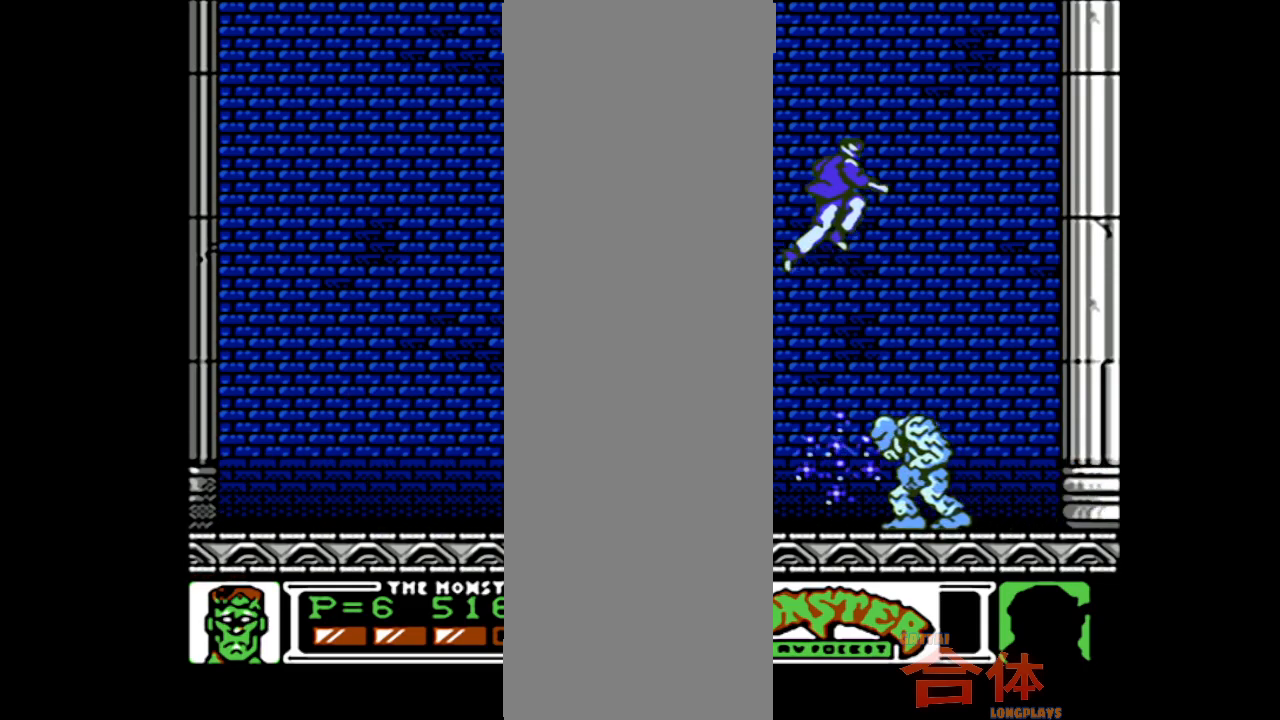
{"dt_ms": 500, "buttons": ["DPAD_RIGHT"], "events": [[33, "CIRCLE", "up"]]}
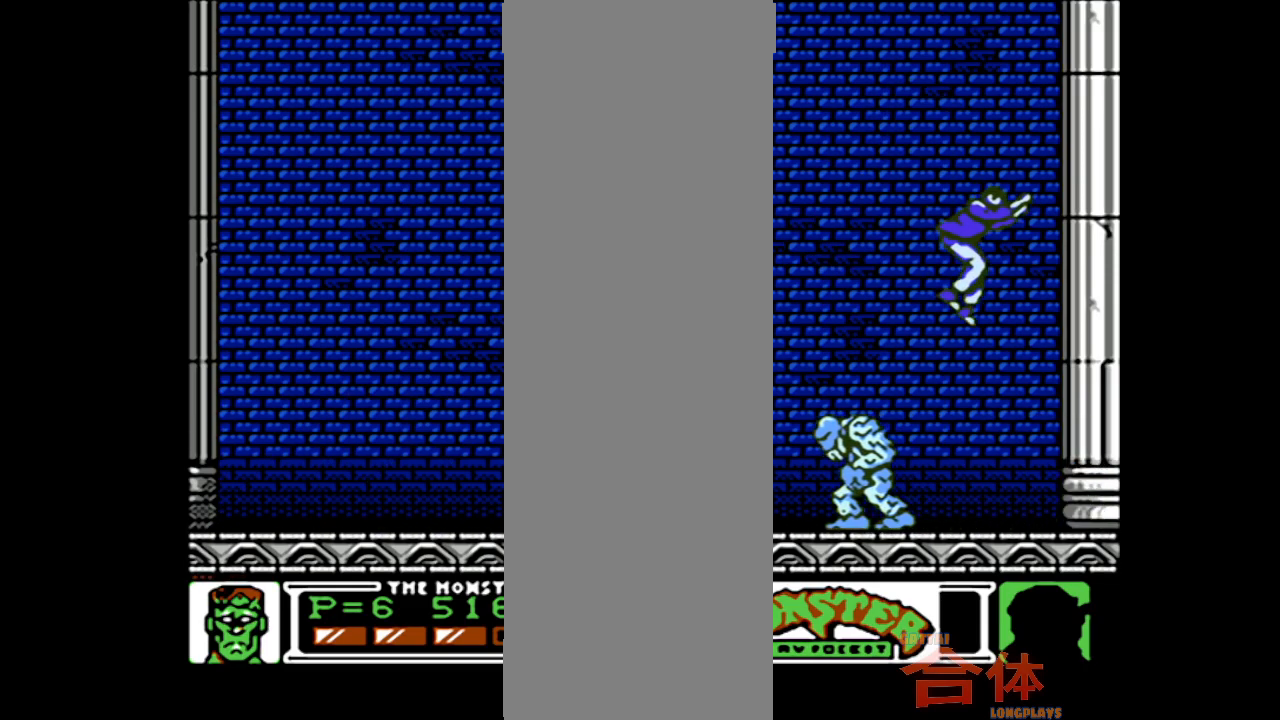
{"dt_ms": 500, "buttons": ["CROSS"]}
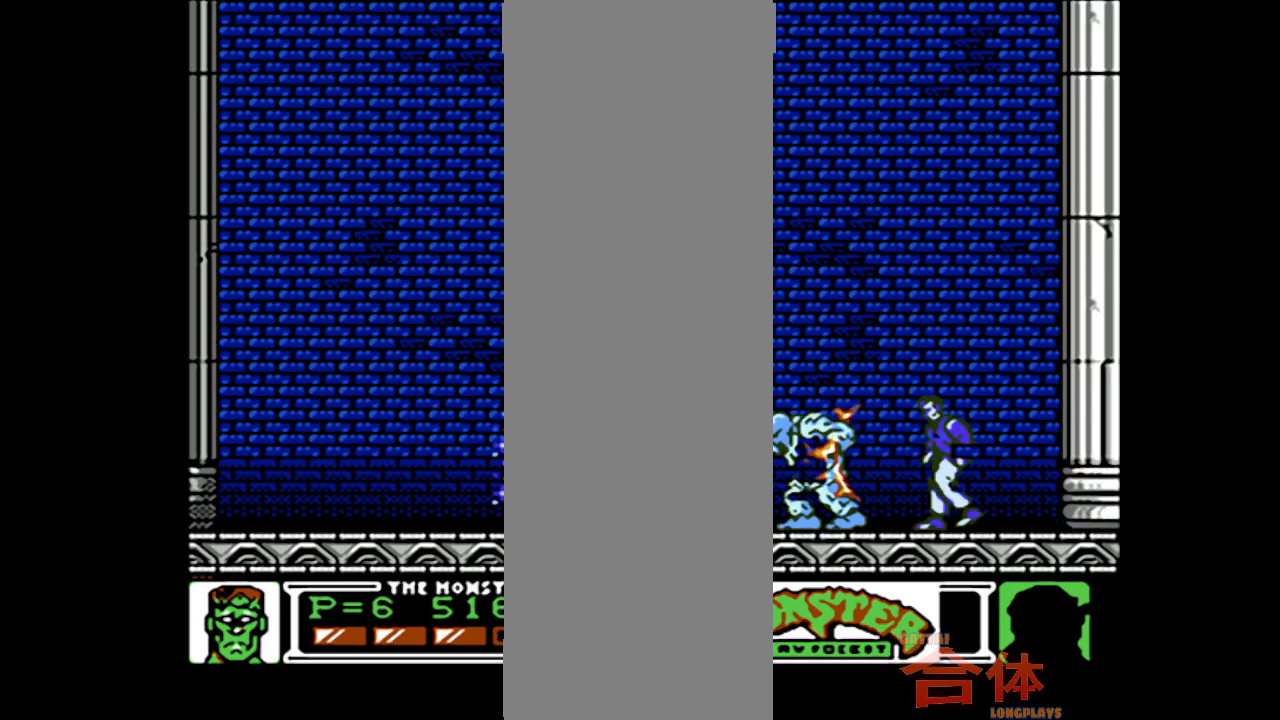
{"dt_ms": 500, "buttons": ["DPAD_RIGHT"]}
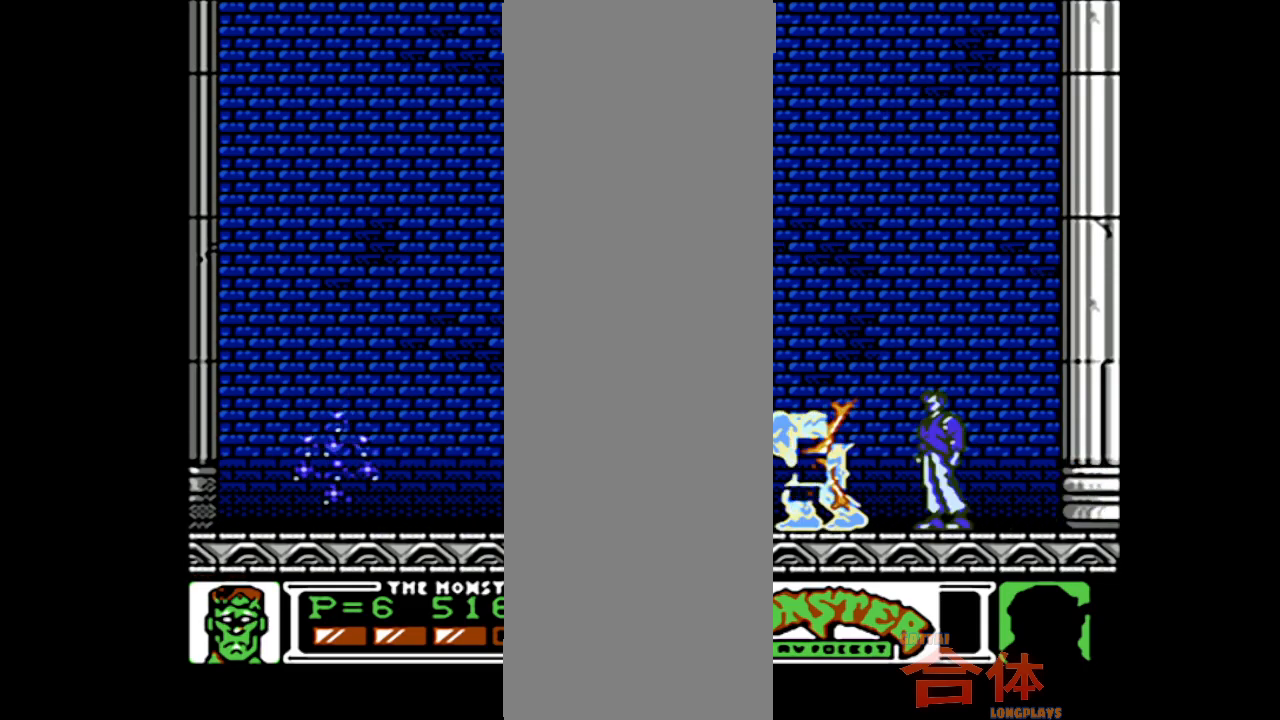
{"dt_ms": 500, "buttons": ["CIRCLE", "DPAD_LEFT"], "events": [[67, "CIRCLE", "down"], [217, "DPAD_RIGHT", "up"], [383, "DPAD_LEFT", "down"], [400, "CIRCLE", "up"], [483, "CIRCLE", "down"]]}
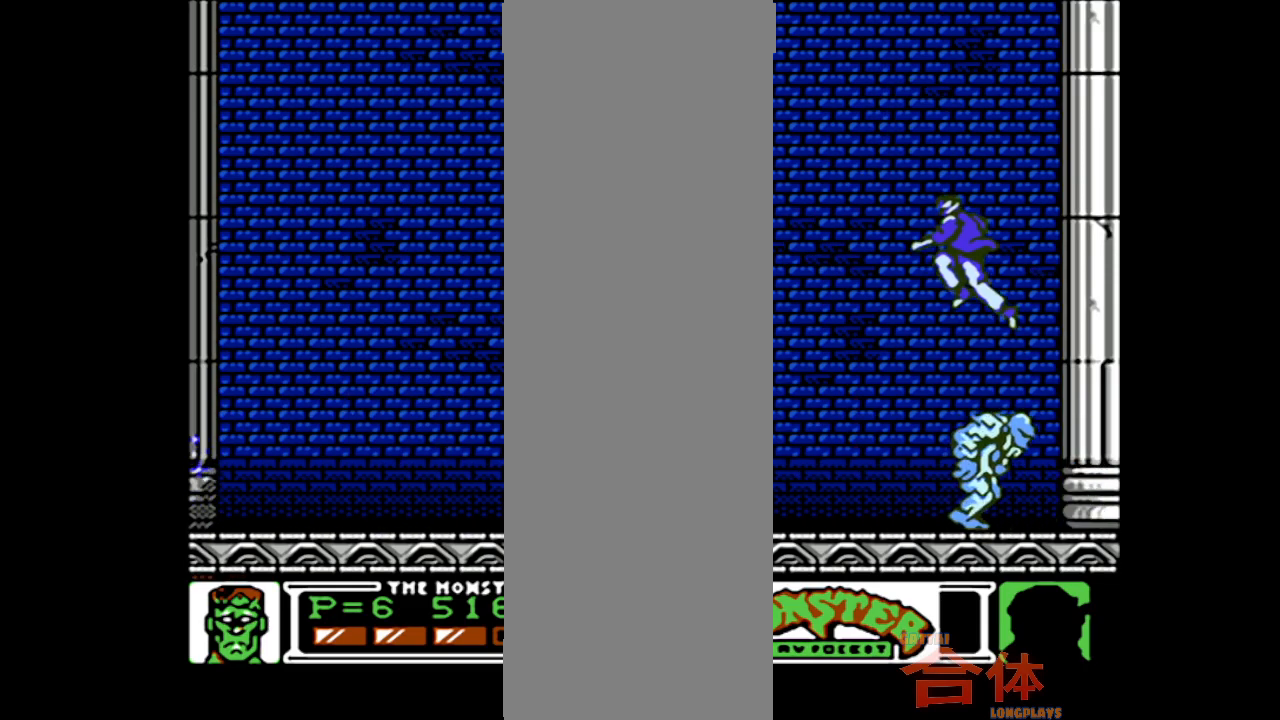
{"dt_ms": 500, "buttons": [], "events": [[167, "CIRCLE", "up"], [167, "DPAD_LEFT", "up"]]}
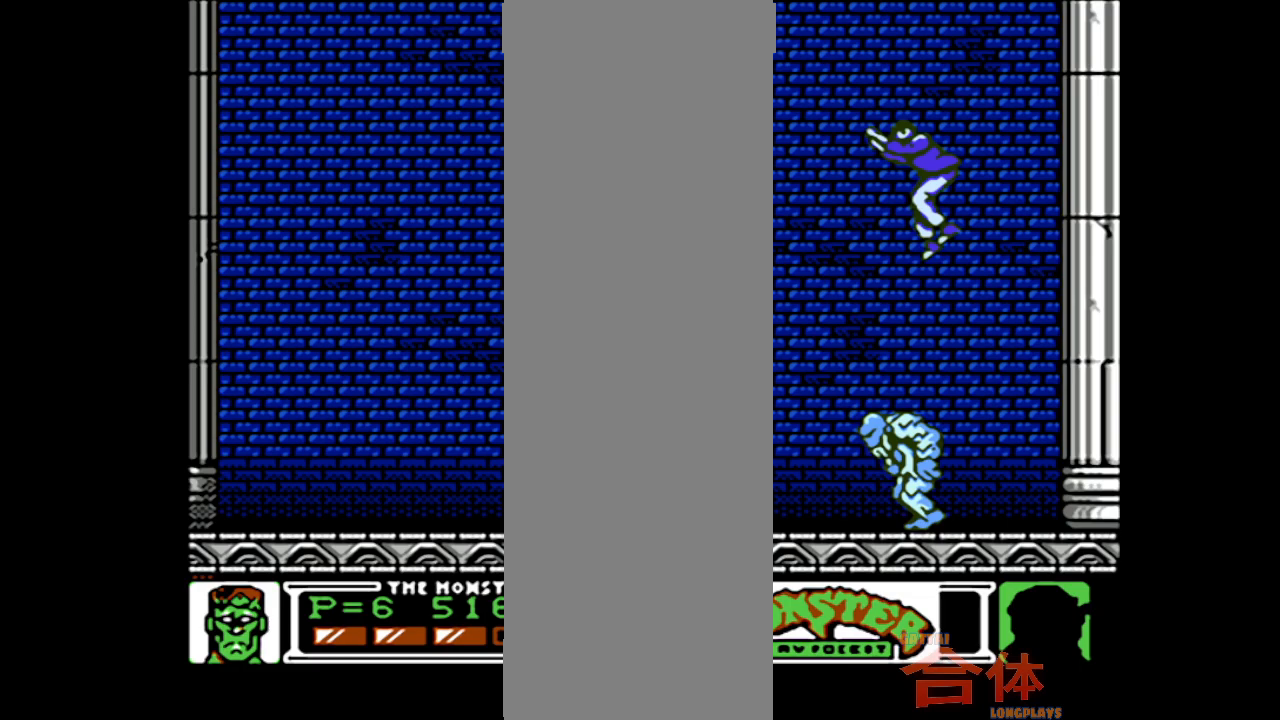
{"dt_ms": 500, "buttons": ["DPAD_LEFT"], "events": [[183, "DPAD_LEFT", "down"]]}
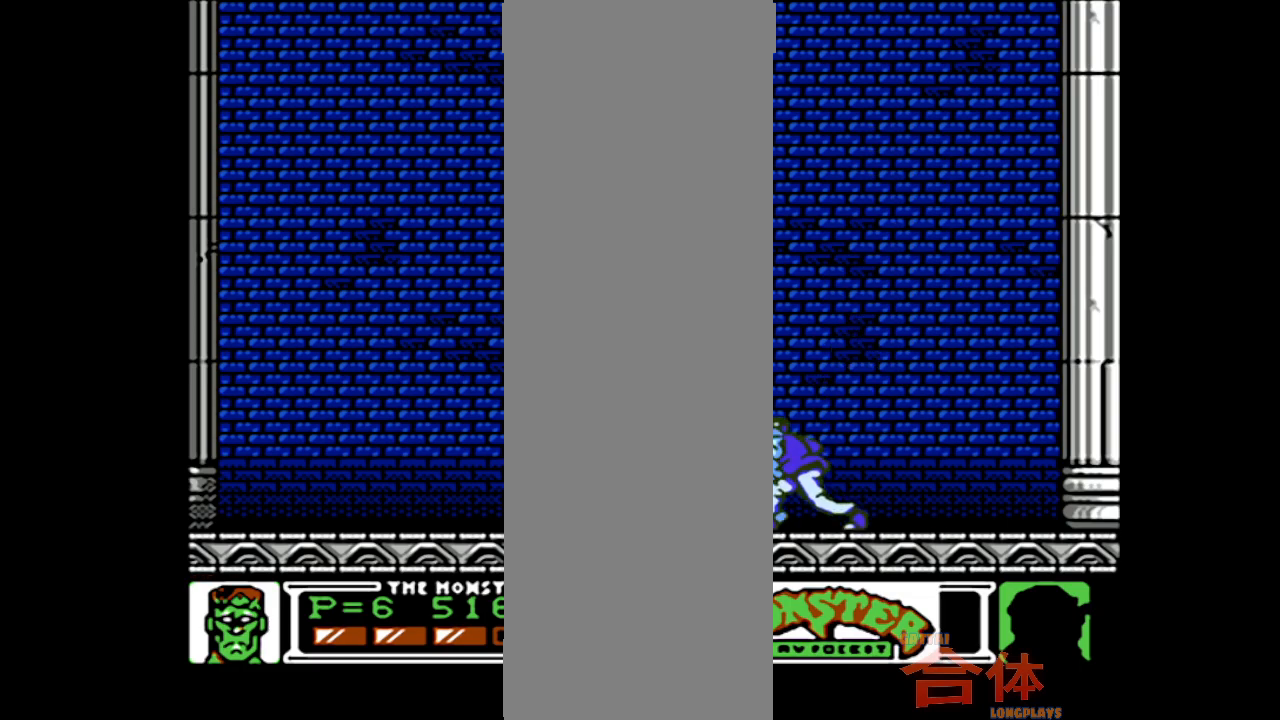
{"dt_ms": 500, "buttons": ["DPAD_LEFT"], "events": [[200, "DPAD_LEFT", "up"], [333, "DPAD_LEFT", "down"]]}
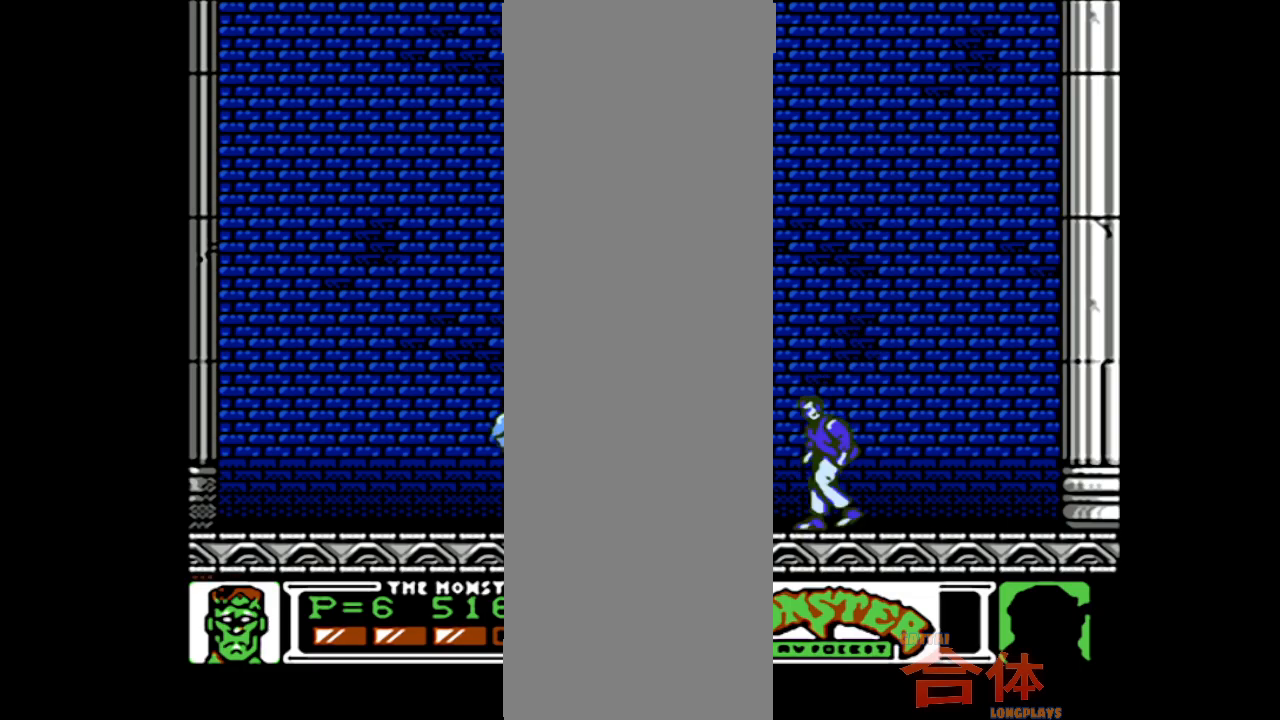
{"dt_ms": 500, "buttons": ["DPAD_LEFT"], "events": []}
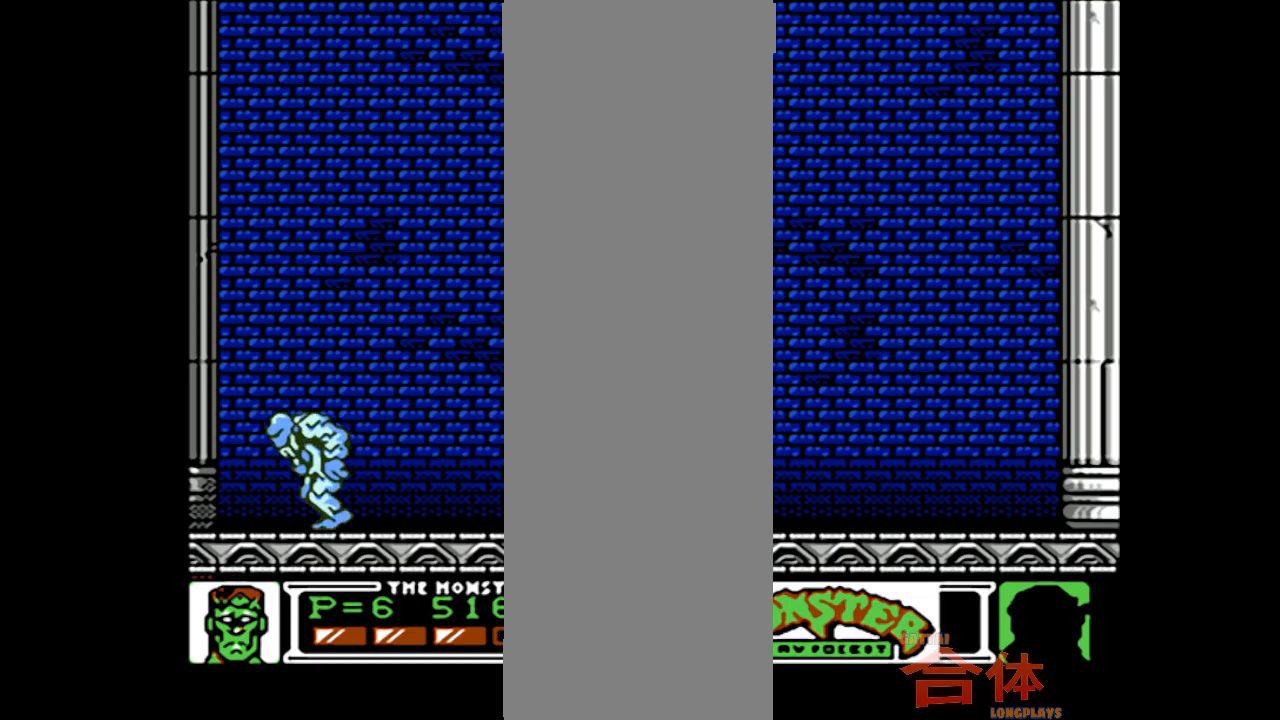
{"dt_ms": 500, "buttons": ["CIRCLE", "DPAD_LEFT"], "events": [[367, "CIRCLE", "down"]]}
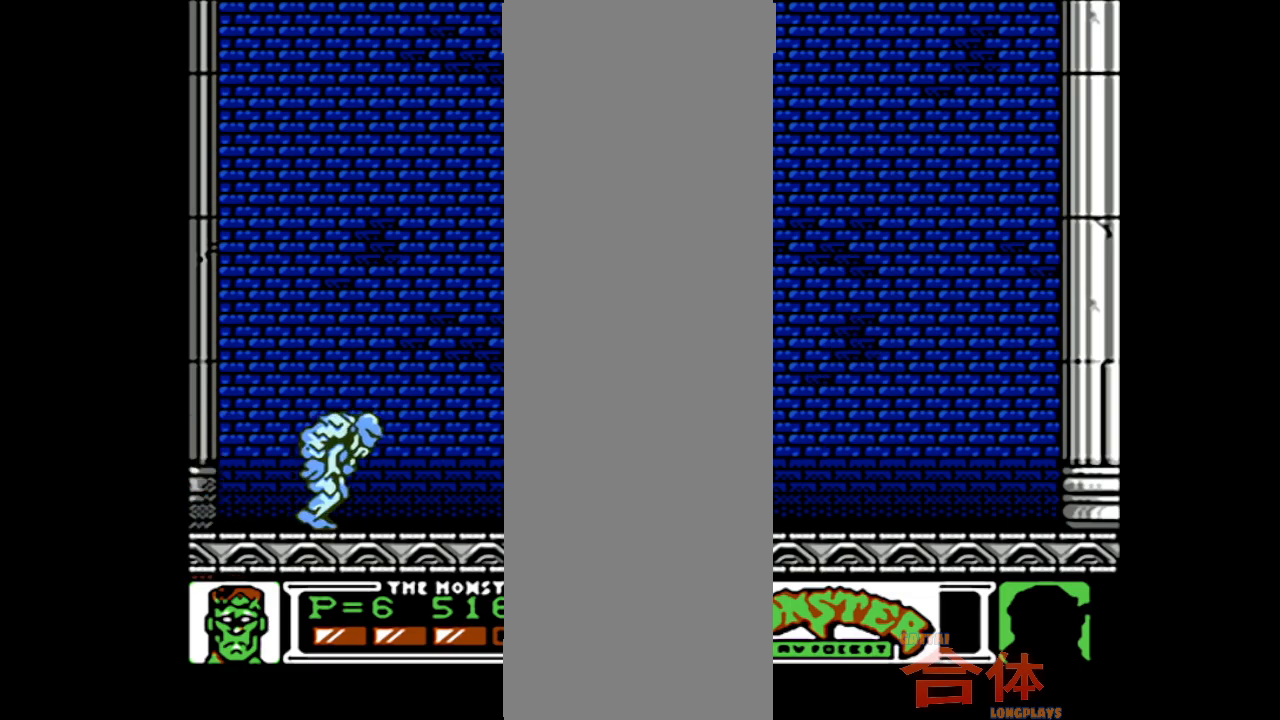
{"dt_ms": 500, "buttons": ["DPAD_LEFT"], "events": [[133, "CIRCLE", "up"], [200, "CIRCLE", "down"], [450, "CIRCLE", "up"]]}
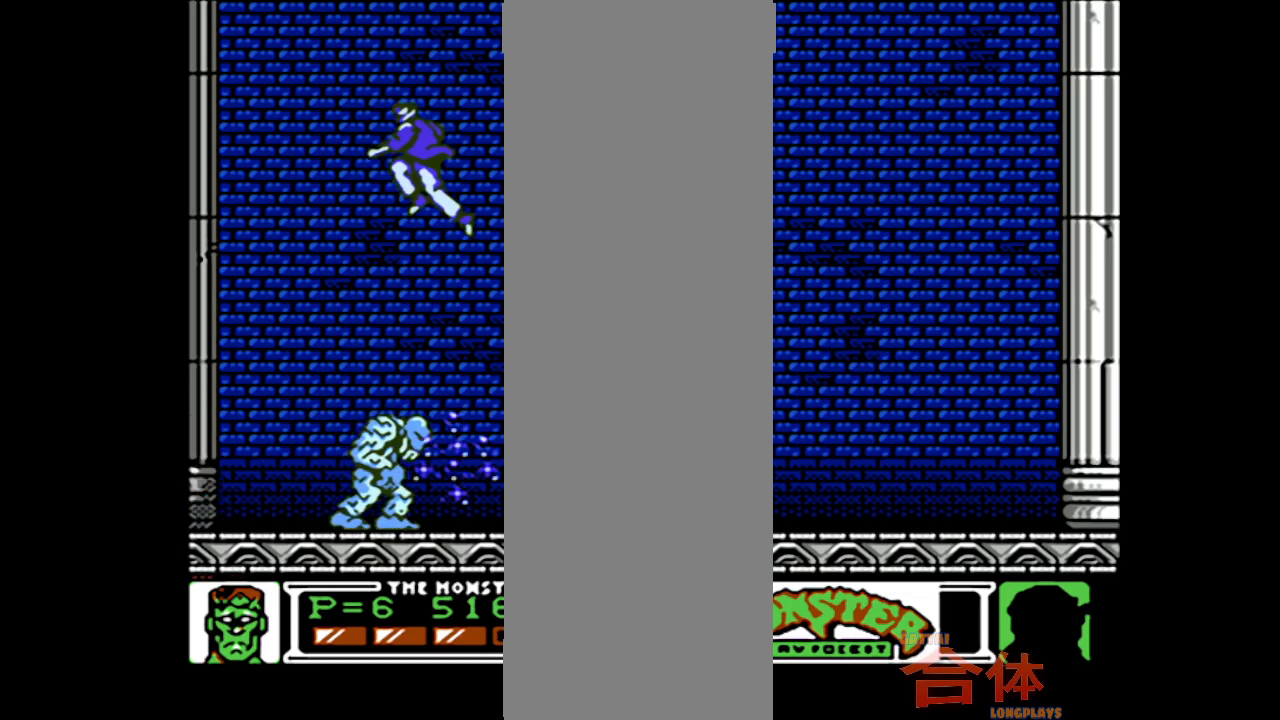
{"dt_ms": 500, "buttons": [], "events": [[483, "DPAD_LEFT", "up"]]}
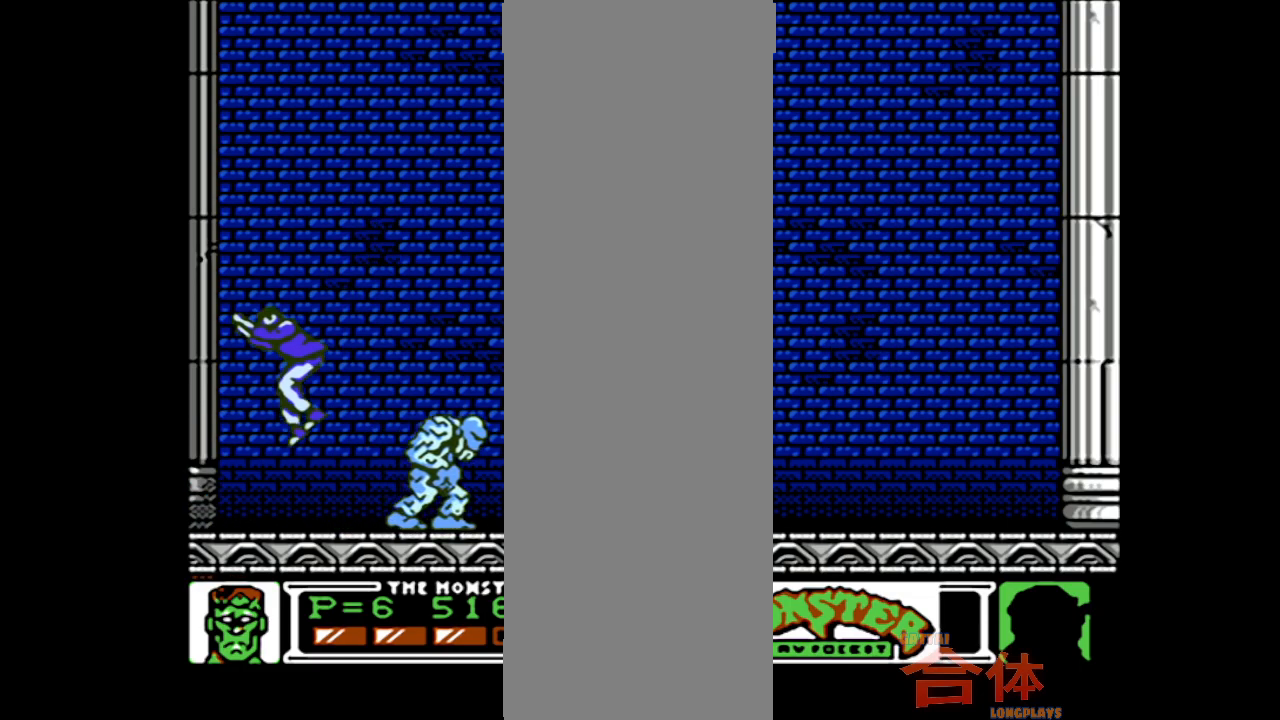
{"dt_ms": 1000, "buttons": ["CIRCLE"], "events": [[17, "DPAD_RIGHT", "down"], [350, "DPAD_RIGHT", "up"], [700, "DPAD_LEFT", "down"], [767, "CIRCLE", "down"], [883, "DPAD_LEFT", "up"]]}
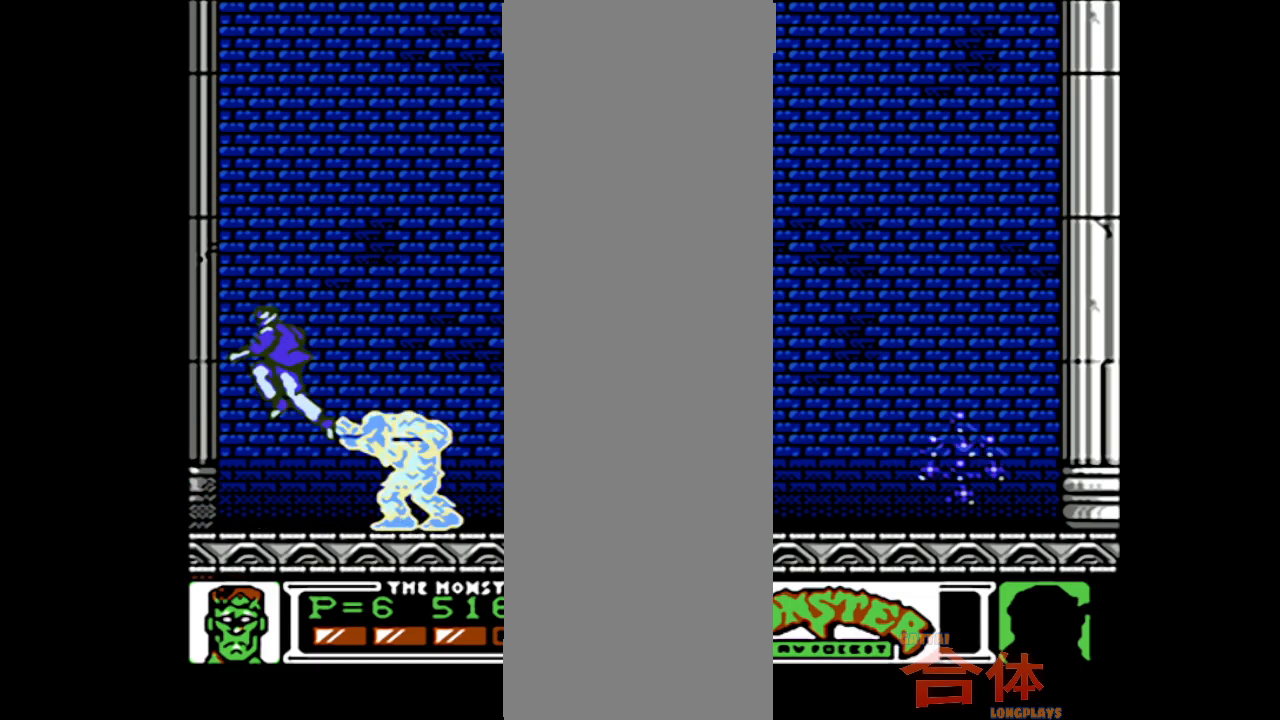
{"dt_ms": 500, "buttons": [], "events": [[133, "CIRCLE", "up"], [217, "CIRCLE", "down"], [400, "CIRCLE", "up"]]}
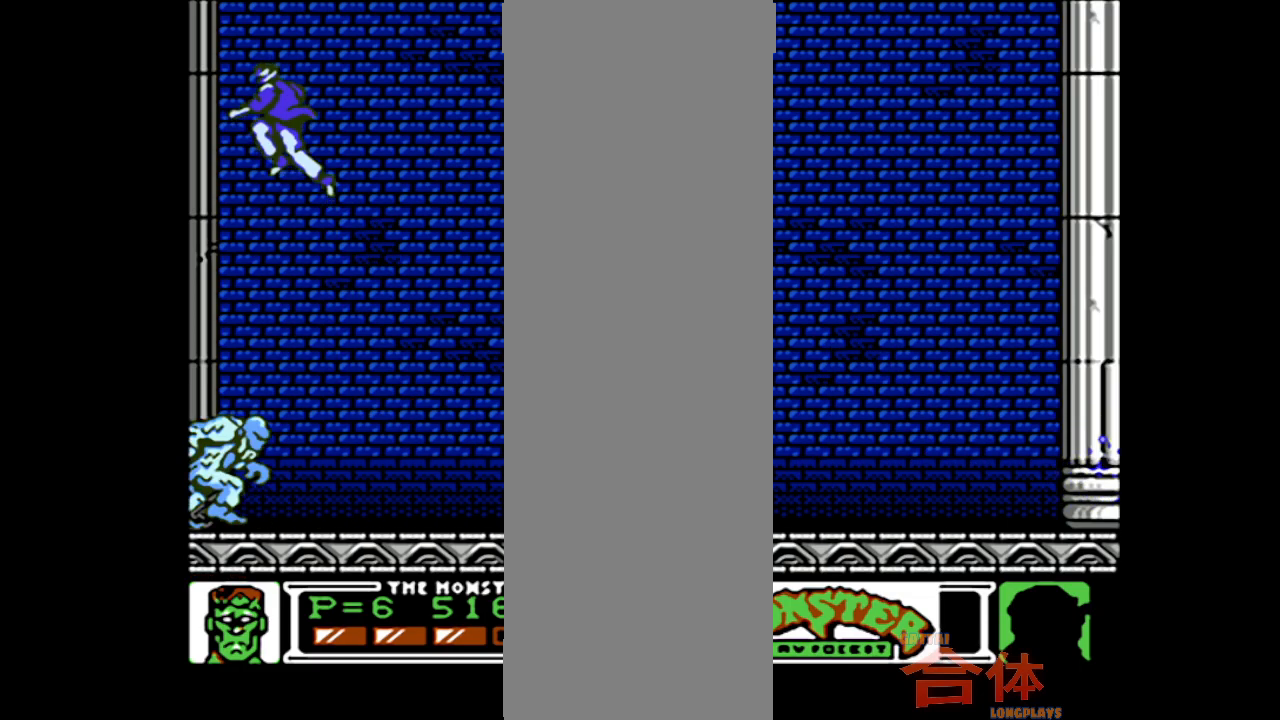
{"dt_ms": 500, "buttons": ["DPAD_RIGHT"], "events": [[350, "DPAD_RIGHT", "down"]]}
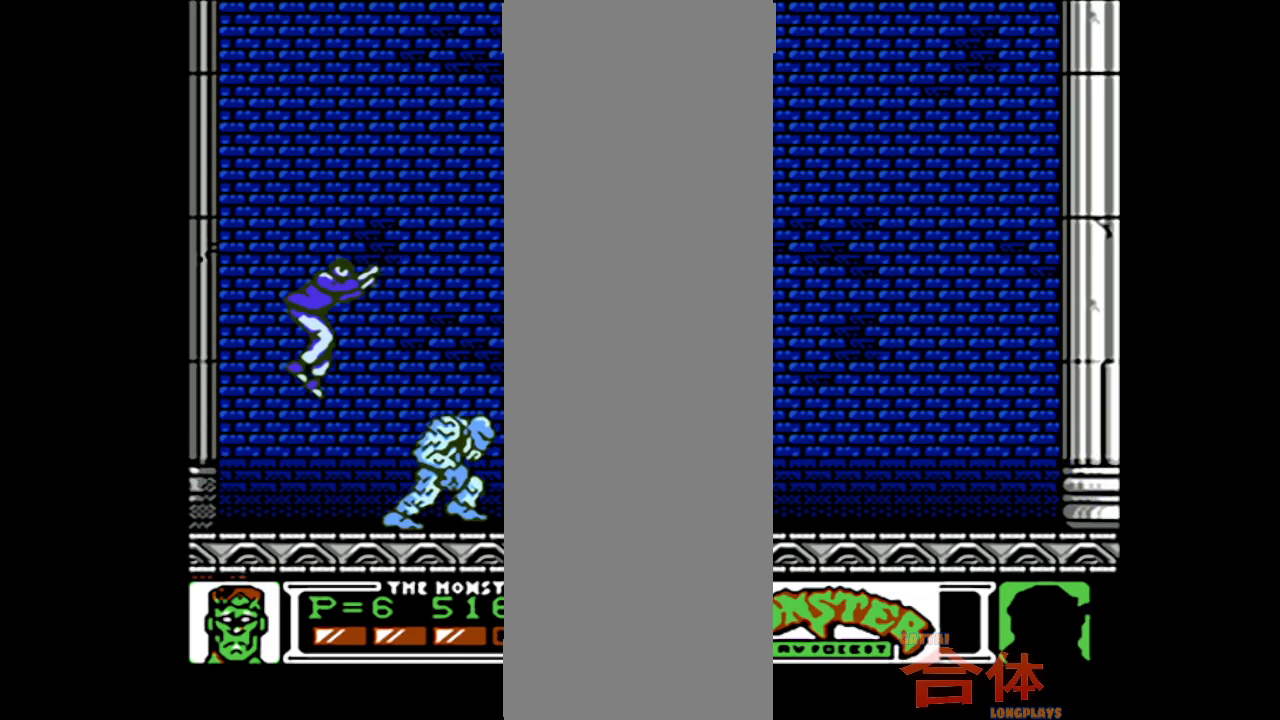
{"dt_ms": 500, "buttons": ["DPAD_RIGHT"], "events": []}
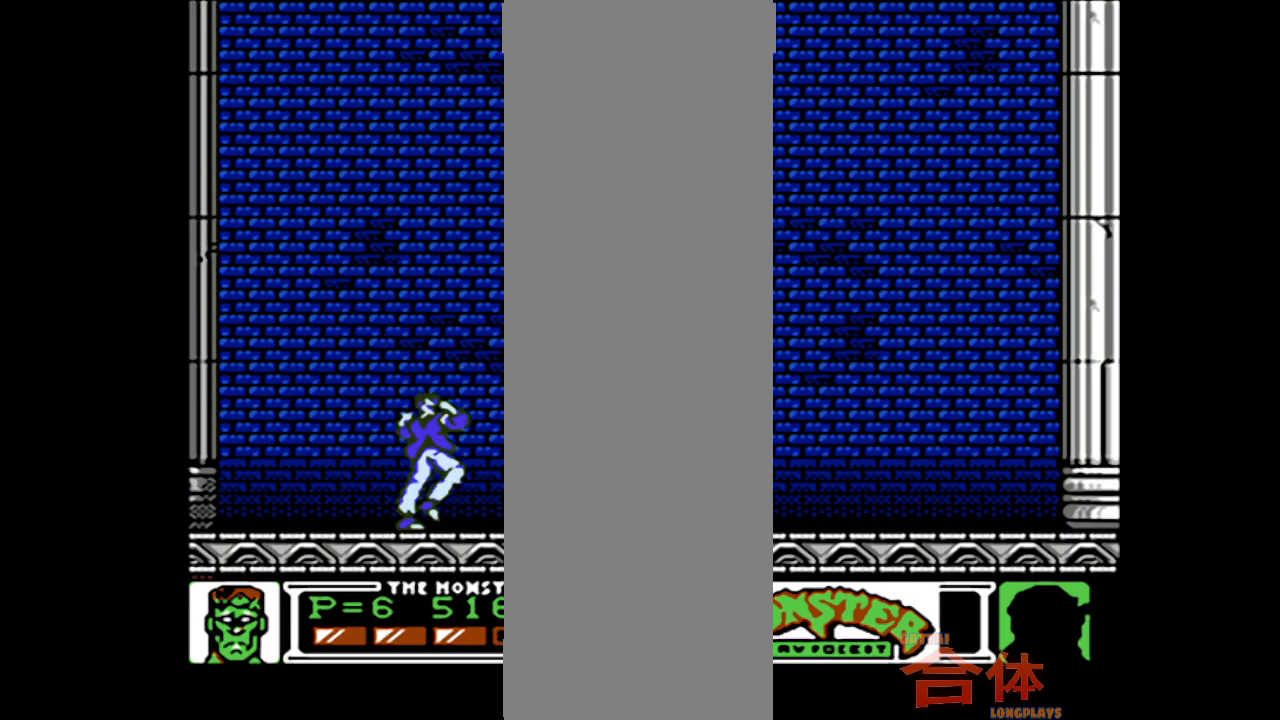
{"dt_ms": 500, "buttons": ["DPAD_RIGHT"], "events": []}
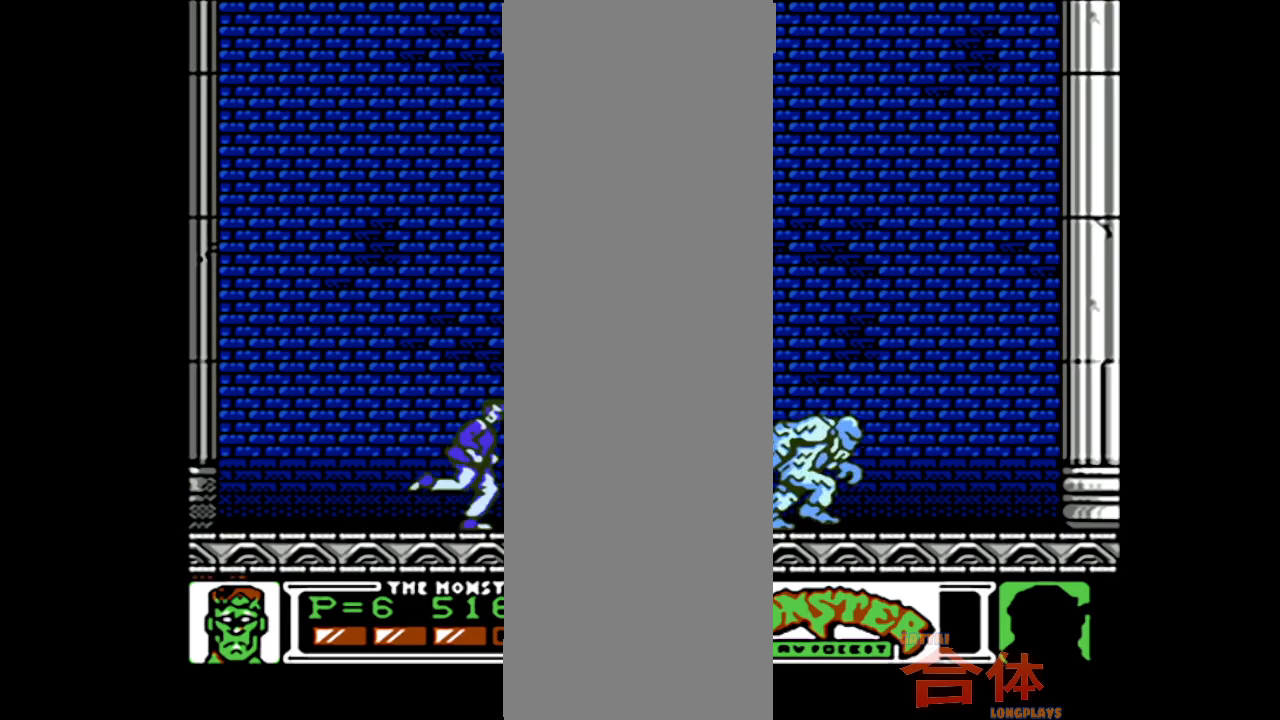
{"dt_ms": 500, "buttons": ["DPAD_RIGHT"], "events": []}
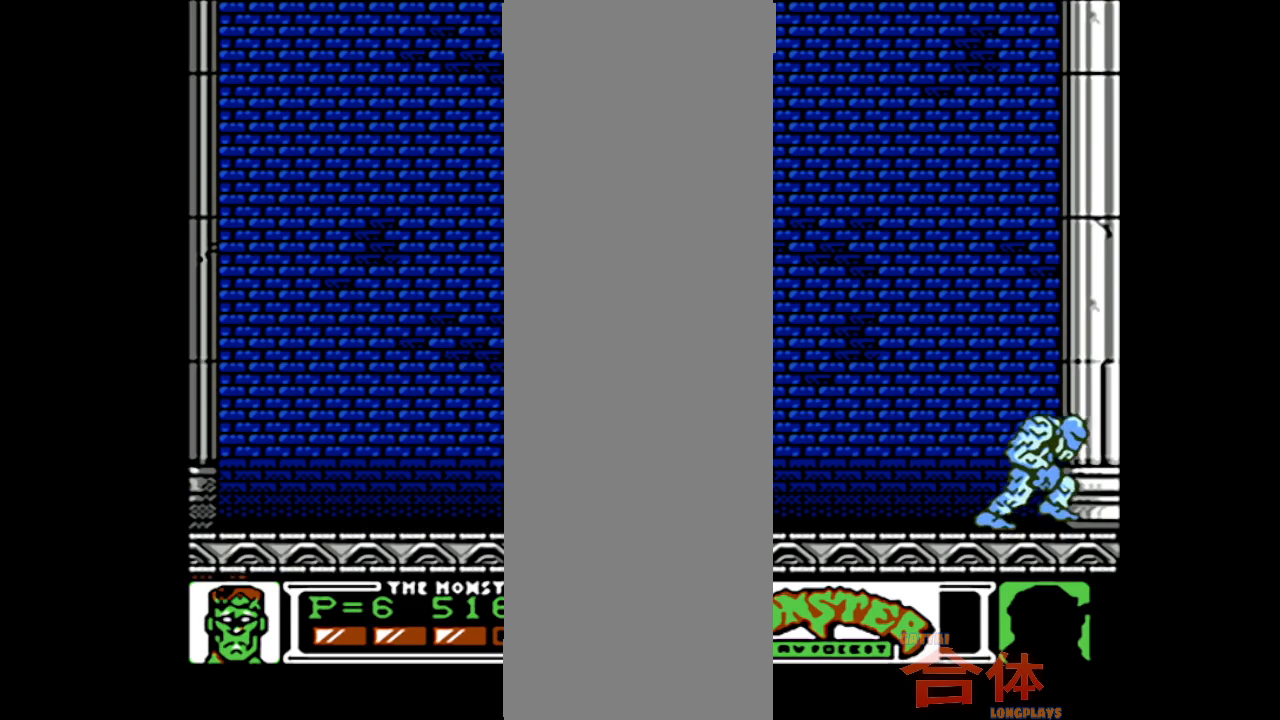
{"dt_ms": 500, "buttons": ["CIRCLE", "DPAD_RIGHT"], "events": [[283, "CIRCLE", "down"]]}
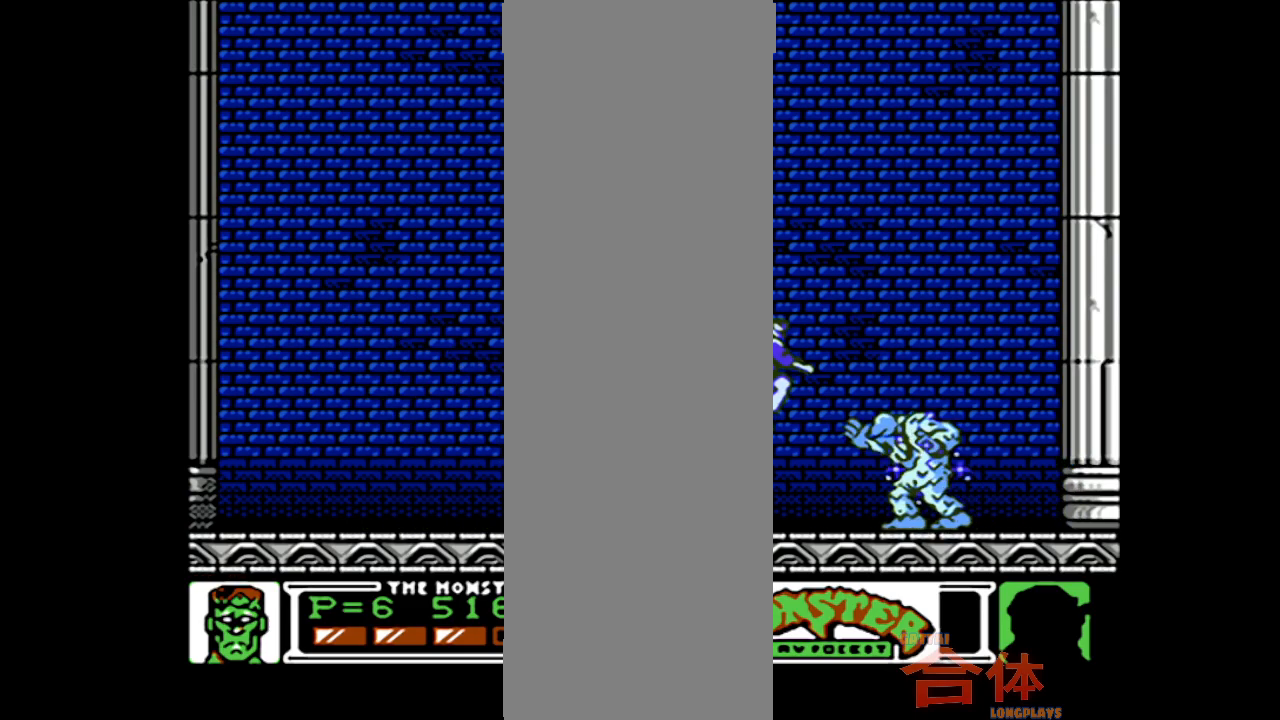
{"dt_ms": 500, "buttons": ["DPAD_RIGHT"], "events": [[50, "CIRCLE", "up"], [117, "CIRCLE", "down"], [333, "CIRCLE", "up"]]}